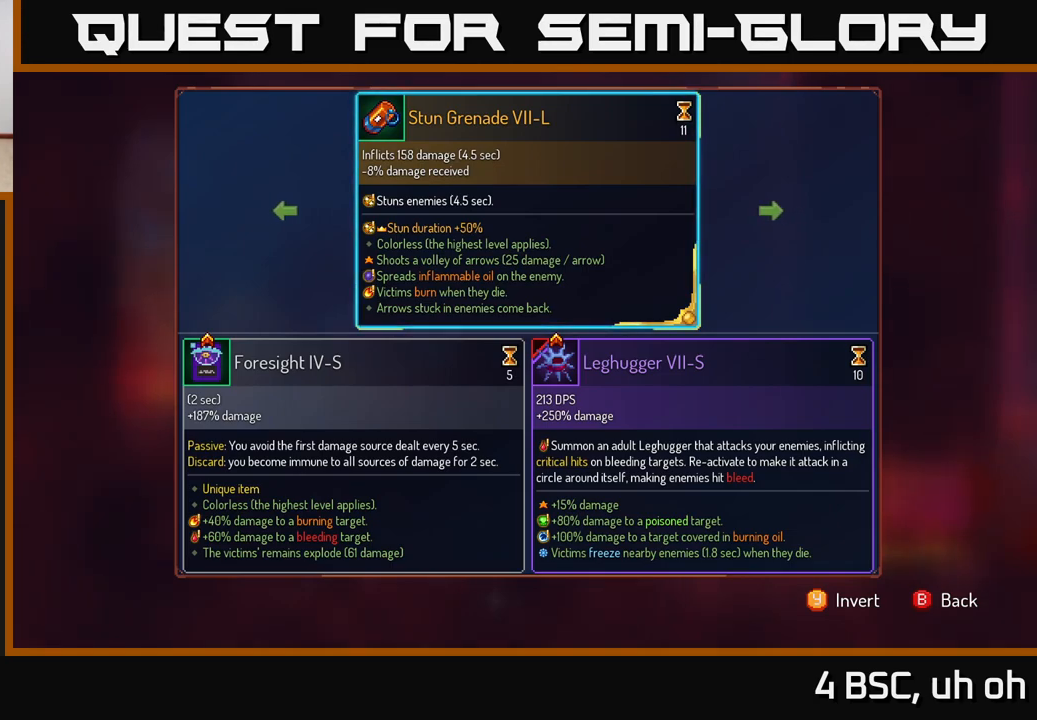
Gameplay with a controller (Xbox layout); each line is a JSON object with the inputs held at the frame after it. "events" lists button and stick changes between this image and that frame as [ms after this image, input, new state], when the widget could be followed in between.
{"buttons": ["R1"], "left_stick": "center", "right_stick": "center", "events": [[117, "B", "down"], [200, "B", "up"], [483, "R1", "down"]]}
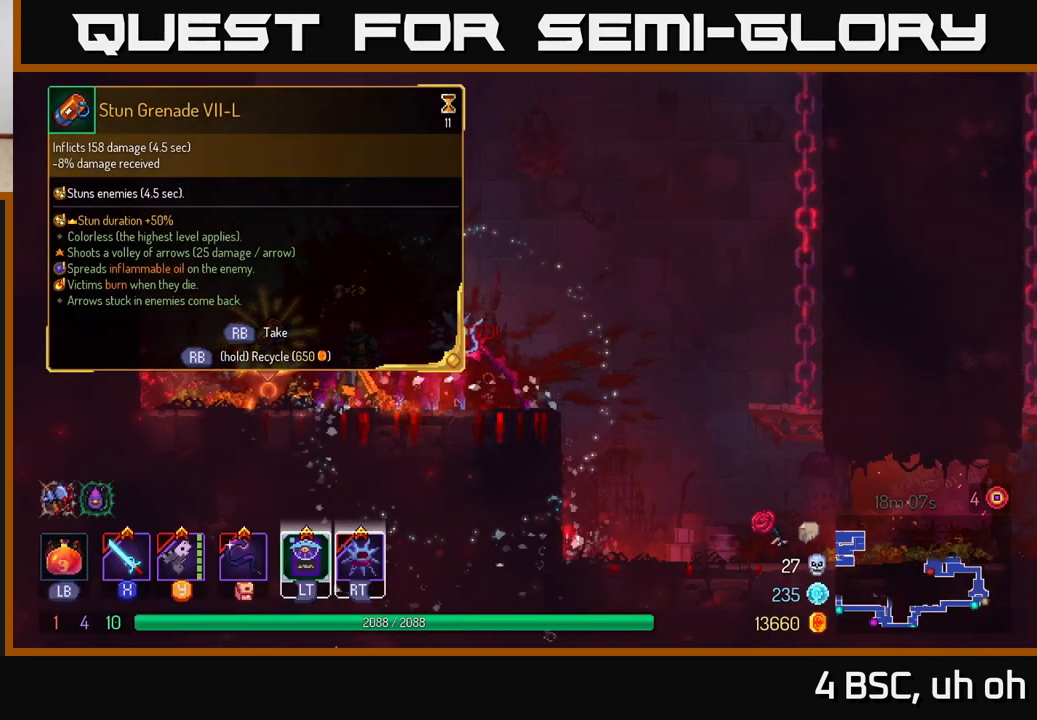
{"buttons": ["R1"], "left_stick": "center", "right_stick": "center", "events": []}
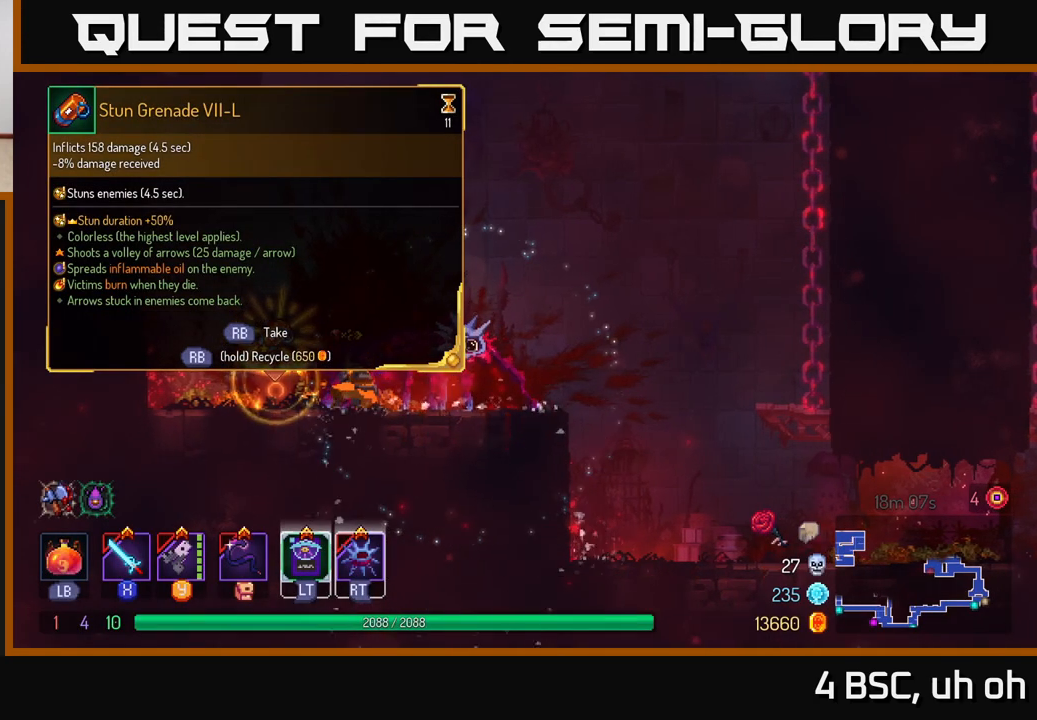
{"buttons": [], "left_stick": "right", "right_stick": "center", "events": [[433, "R1", "up"], [450, "left_stick", "right"]]}
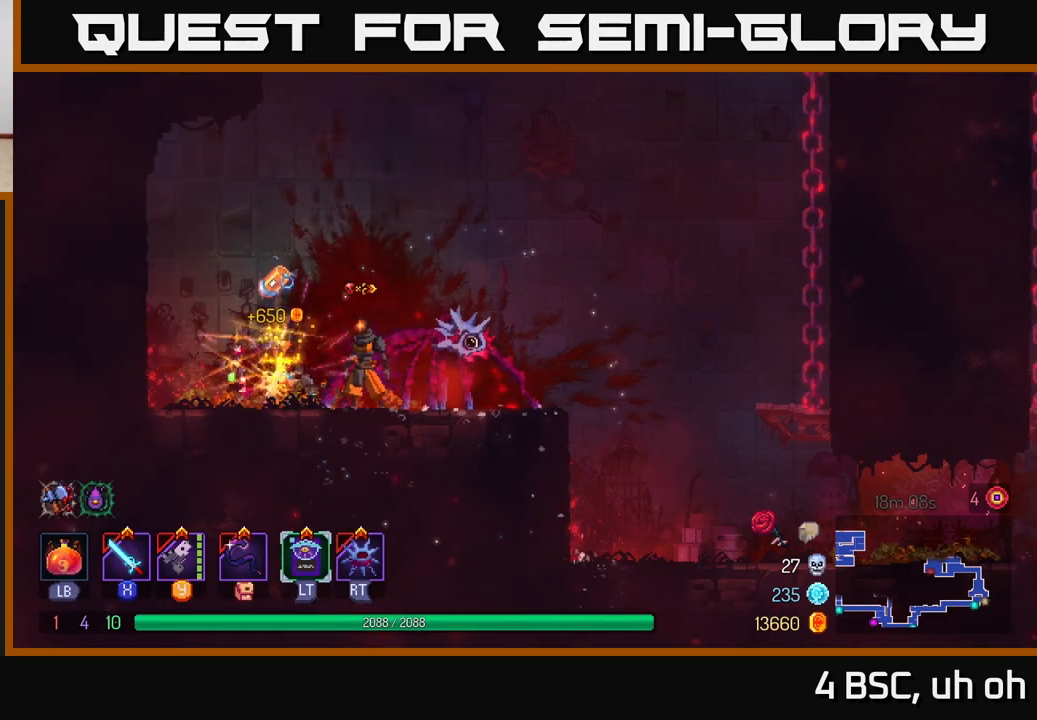
{"buttons": [], "left_stick": "right", "right_stick": "center", "events": []}
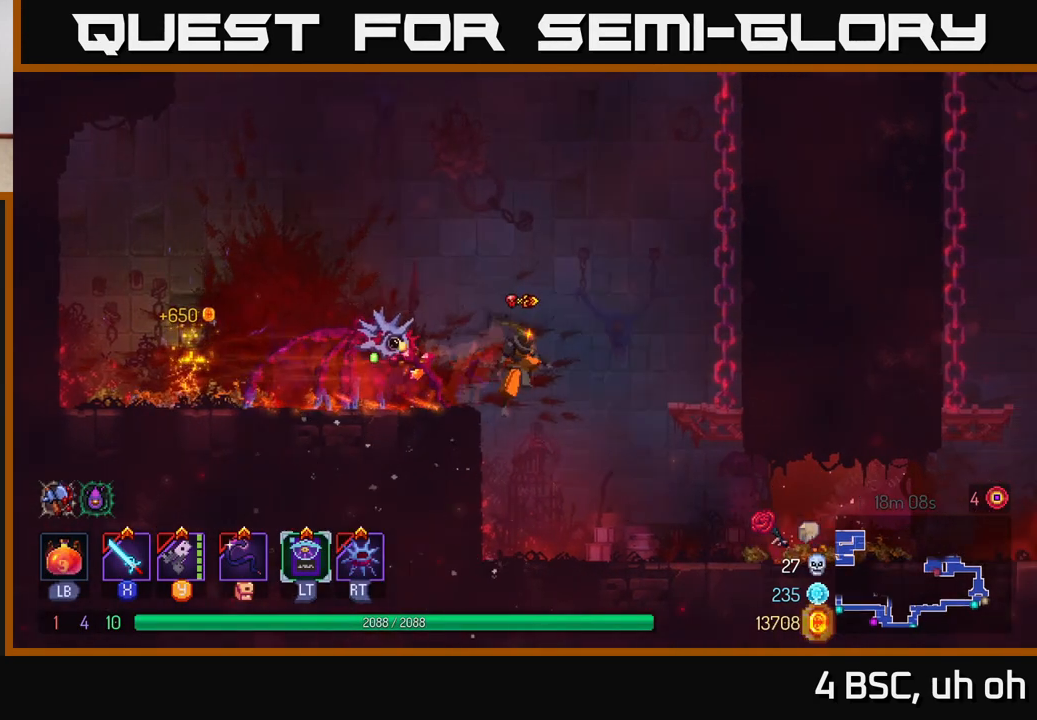
{"buttons": ["B"], "left_stick": "right", "right_stick": "center", "events": [[400, "B", "down"]]}
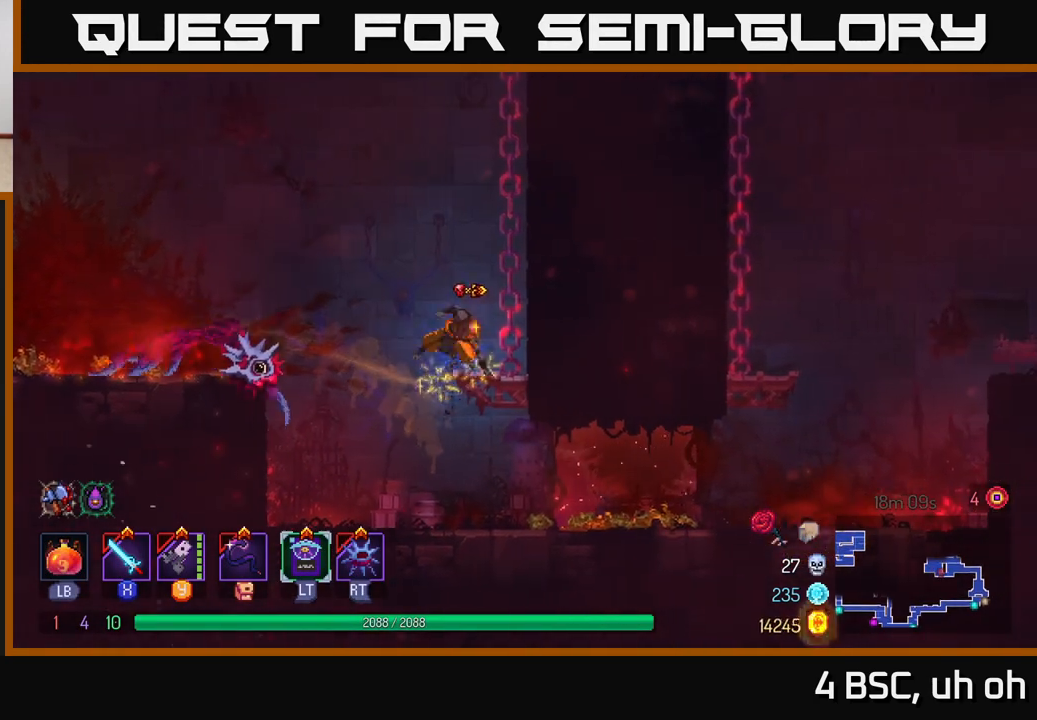
{"buttons": [], "left_stick": "left", "right_stick": "center", "events": [[33, "B", "up"], [483, "left_stick", "left"]]}
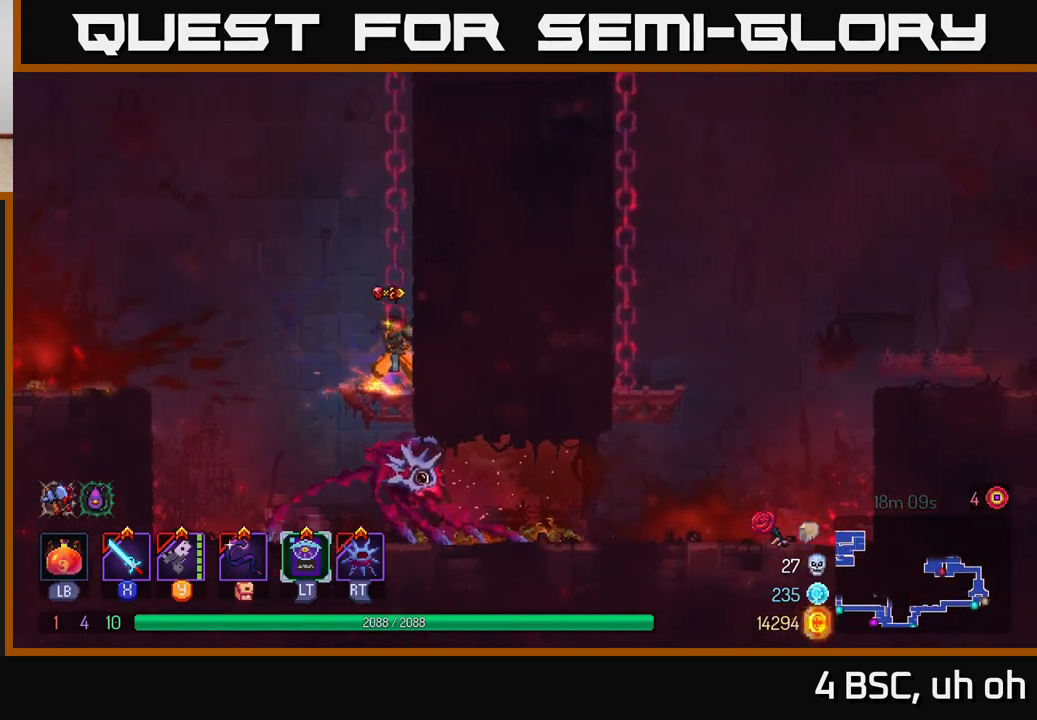
{"buttons": [], "left_stick": "up-right", "right_stick": "center", "events": [[317, "A", "down"], [350, "left_stick", "up-right"], [450, "A", "up"]]}
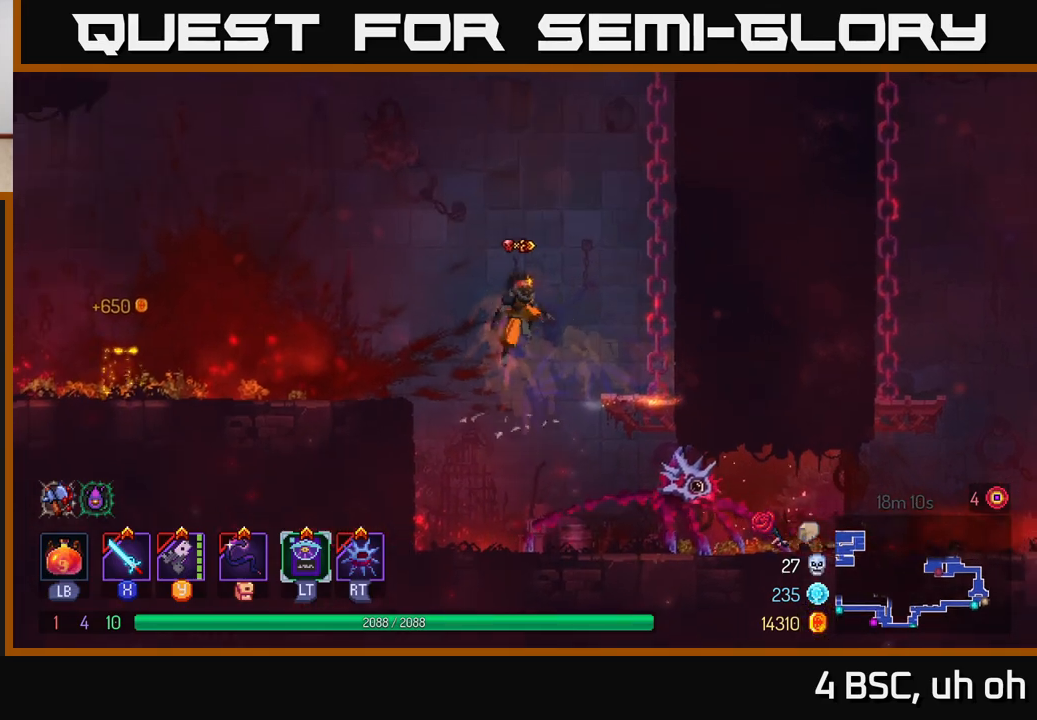
{"buttons": [], "left_stick": "up-right", "right_stick": "center", "events": [[17, "left_stick", "right"], [50, "A", "down"], [200, "A", "up"], [300, "left_stick", "up-right"], [317, "A", "down"], [450, "A", "up"]]}
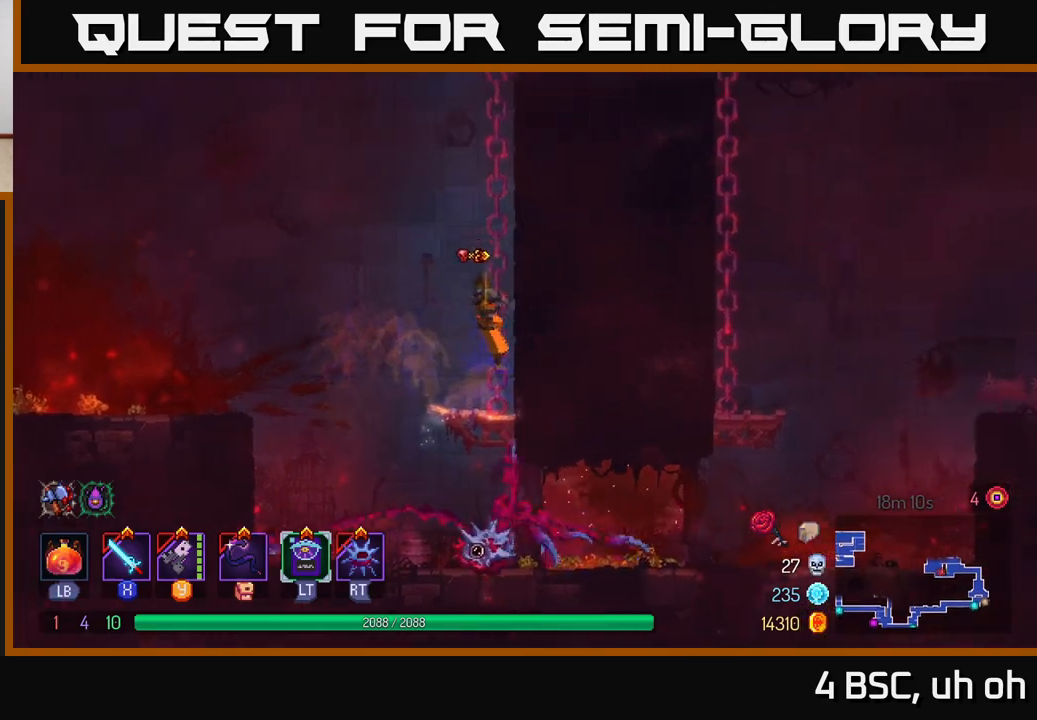
{"buttons": [], "left_stick": "up-right", "right_stick": "center", "events": []}
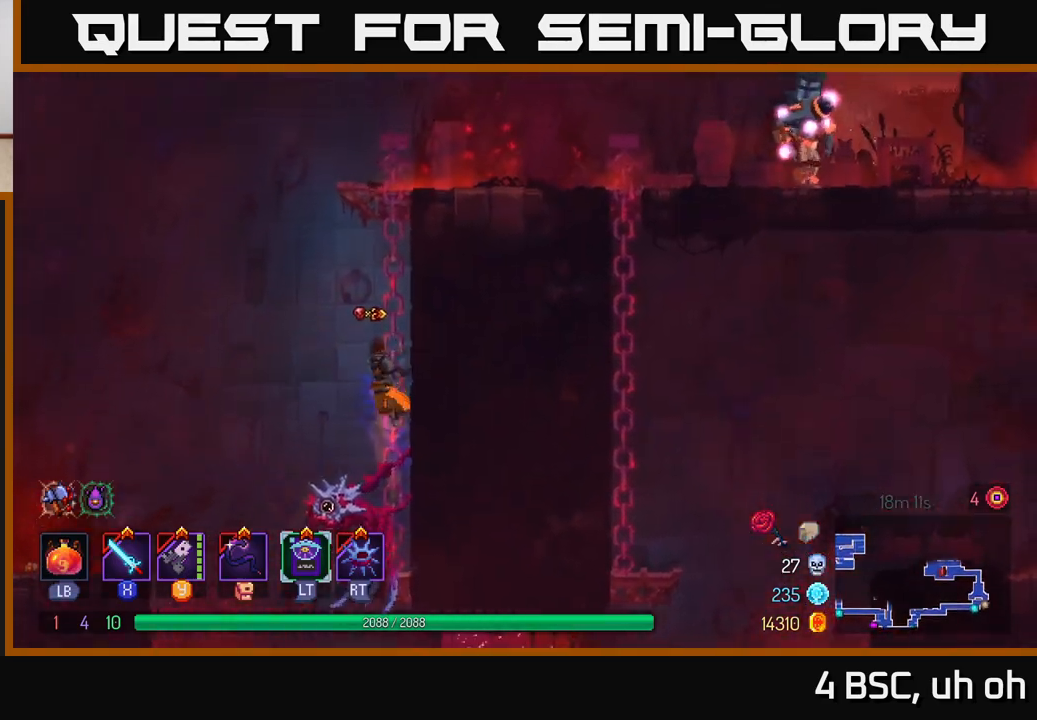
{"buttons": ["A"], "left_stick": "up-right", "right_stick": "center", "events": [[200, "A", "down"], [300, "A", "up"], [367, "A", "down"]]}
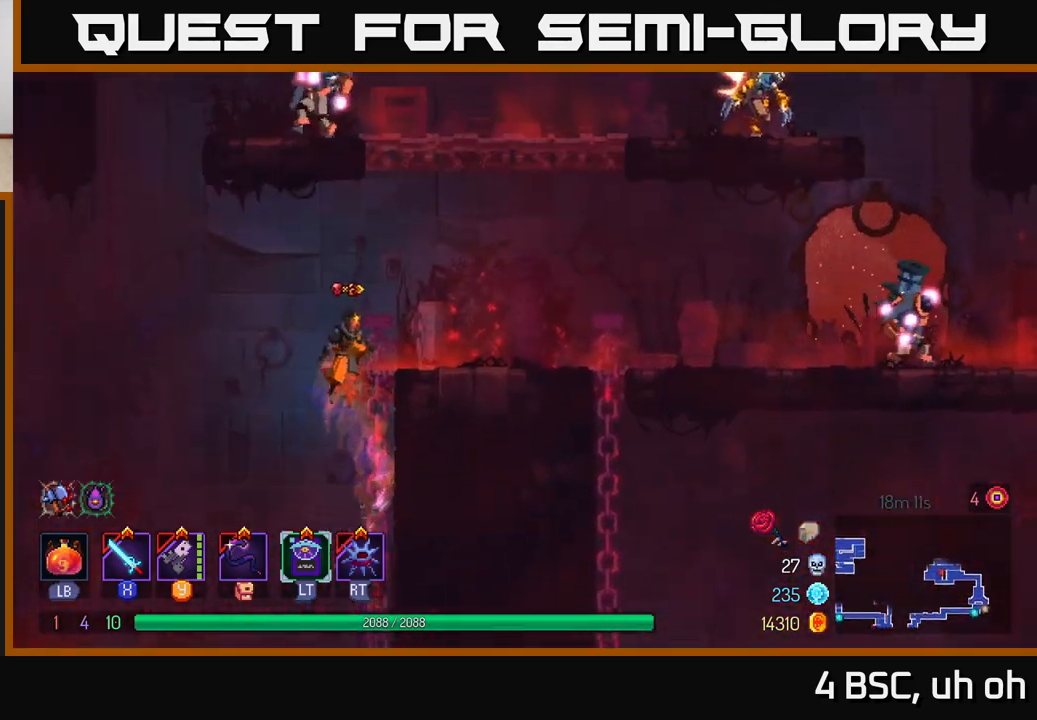
{"buttons": [], "left_stick": "right", "right_stick": "center", "events": [[17, "A", "up"], [100, "left_stick", "right"]]}
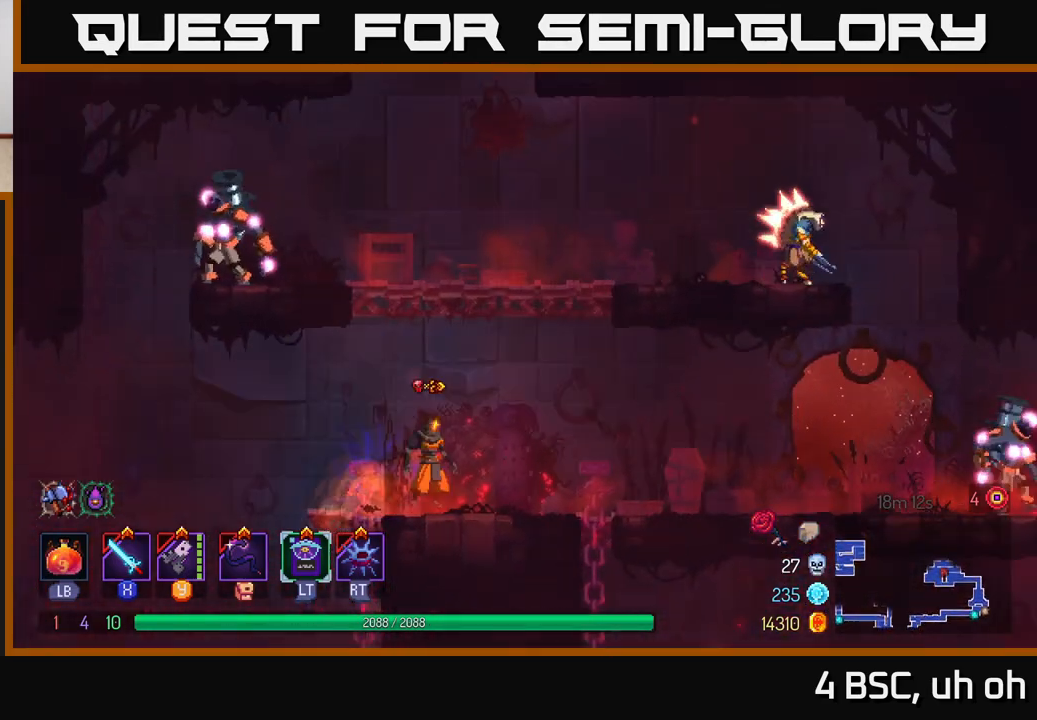
{"buttons": [], "left_stick": "right", "right_stick": "center", "events": [[50, "Y", "down"], [133, "Y", "up"], [317, "B", "down"], [450, "B", "up"]]}
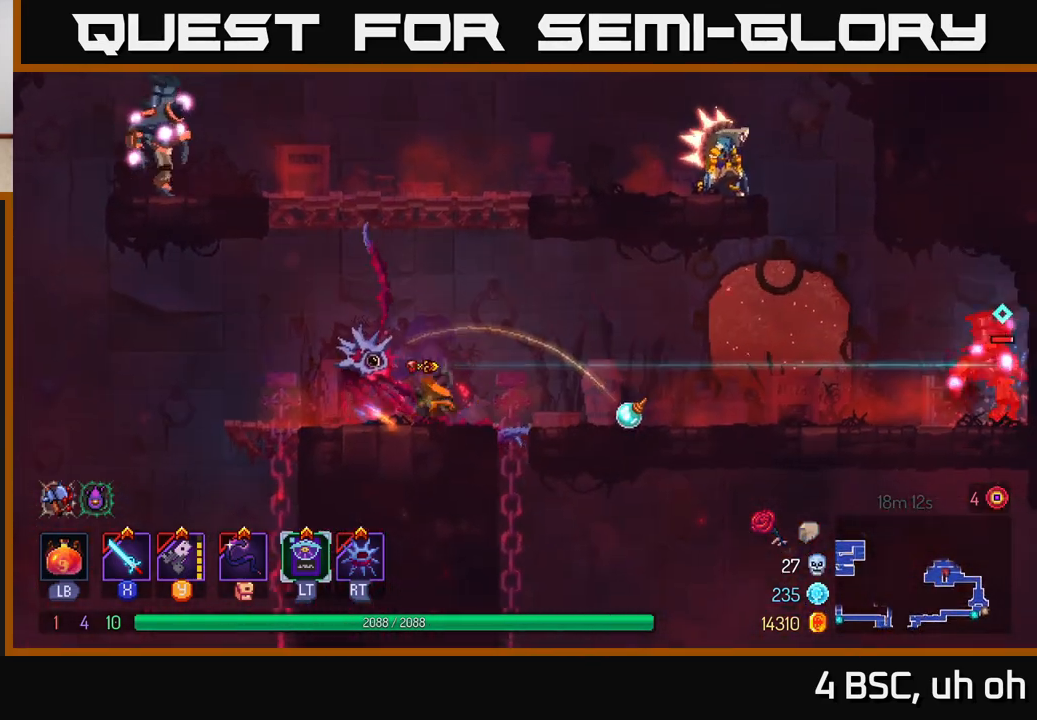
{"buttons": [], "left_stick": "right", "right_stick": "center", "events": [[367, "Y", "down"], [483, "Y", "up"]]}
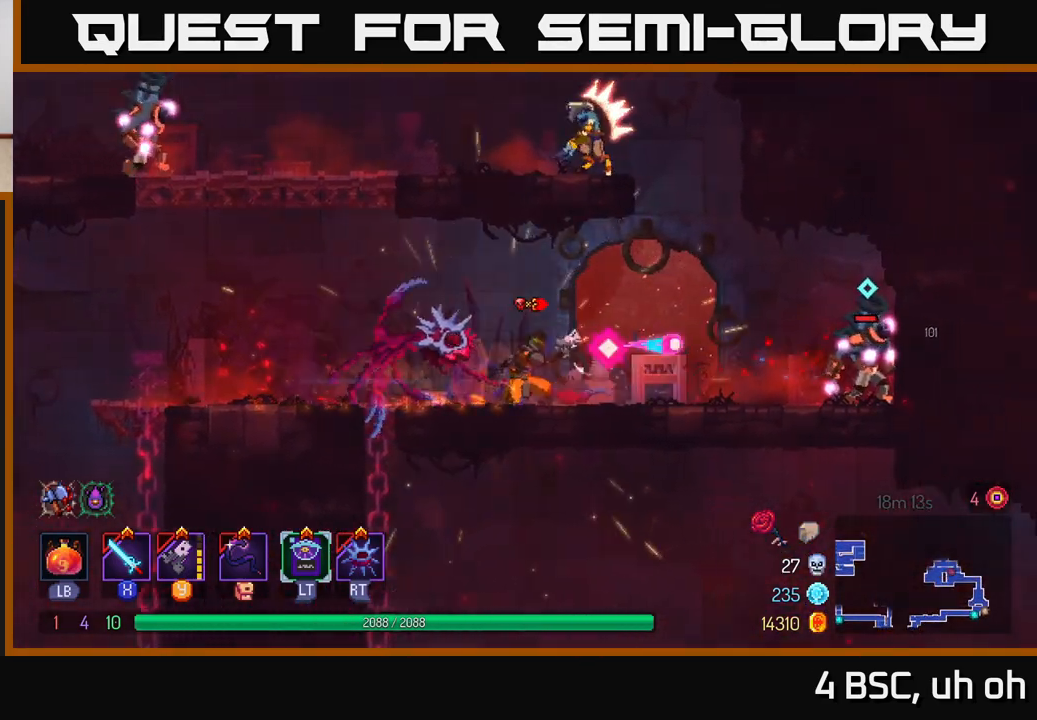
{"buttons": [], "left_stick": "right", "right_stick": "center", "events": [[100, "B", "down"], [217, "B", "up"], [300, "B", "down"], [400, "B", "up"]]}
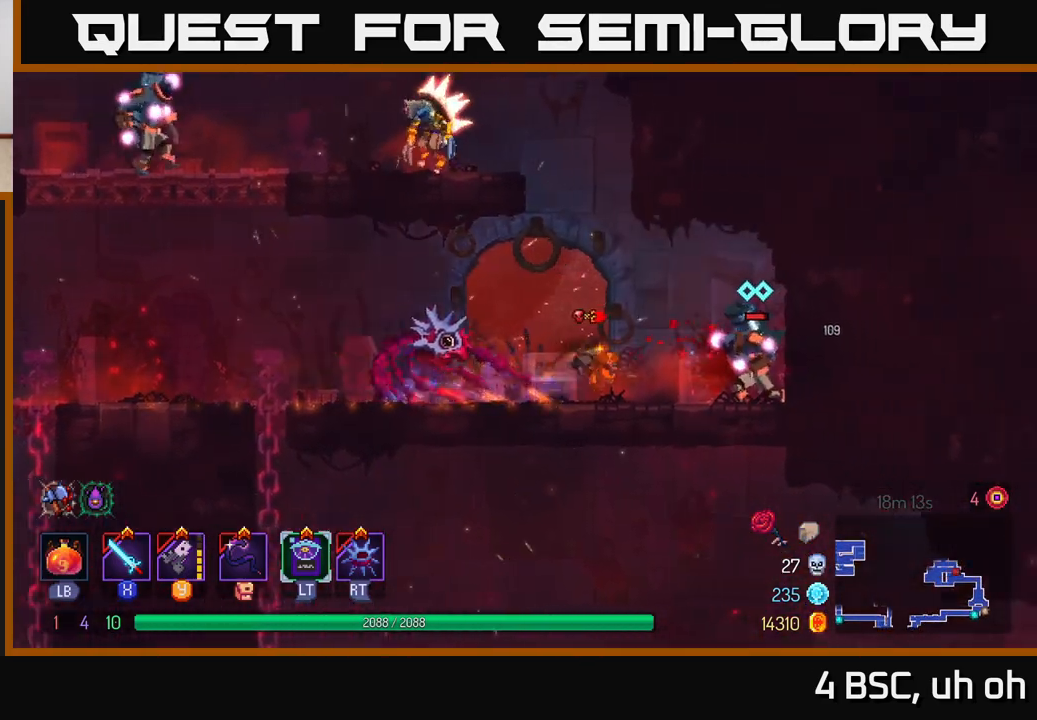
{"buttons": ["X"], "left_stick": "center", "right_stick": "center", "events": [[33, "X", "down"], [117, "X", "up"], [200, "X", "down"], [250, "left_stick", "center"], [283, "X", "up"], [333, "X", "down"], [450, "X", "up"], [500, "X", "down"]]}
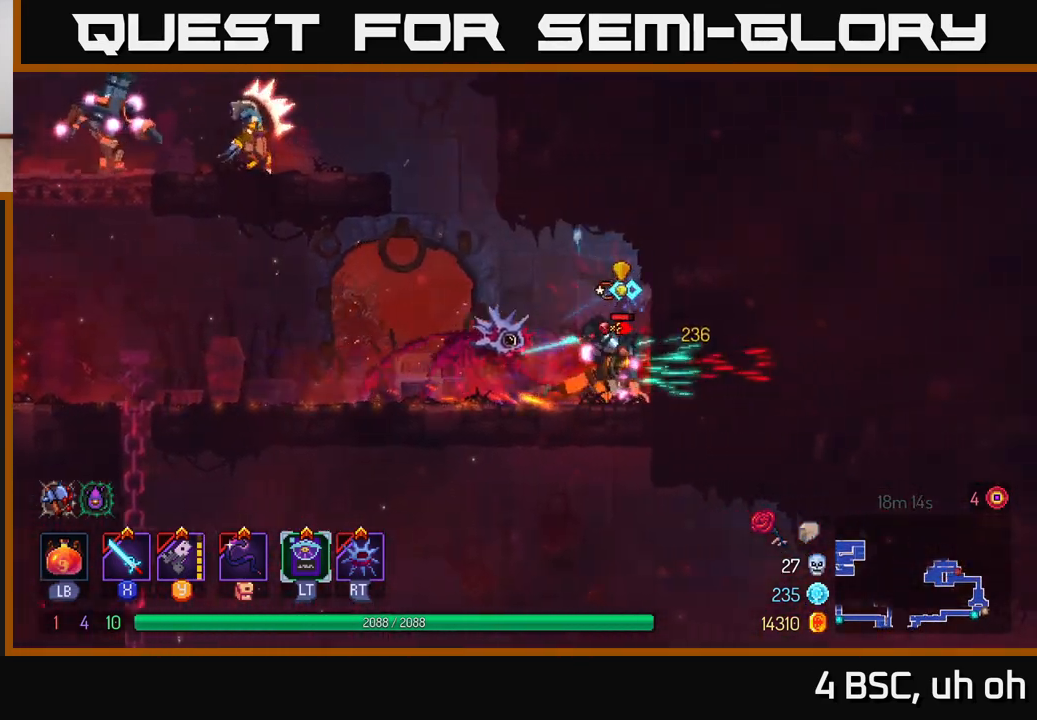
{"buttons": [], "left_stick": "center", "right_stick": "center", "events": [[117, "X", "up"], [183, "X", "down"], [300, "X", "up"], [350, "X", "down"], [467, "X", "up"]]}
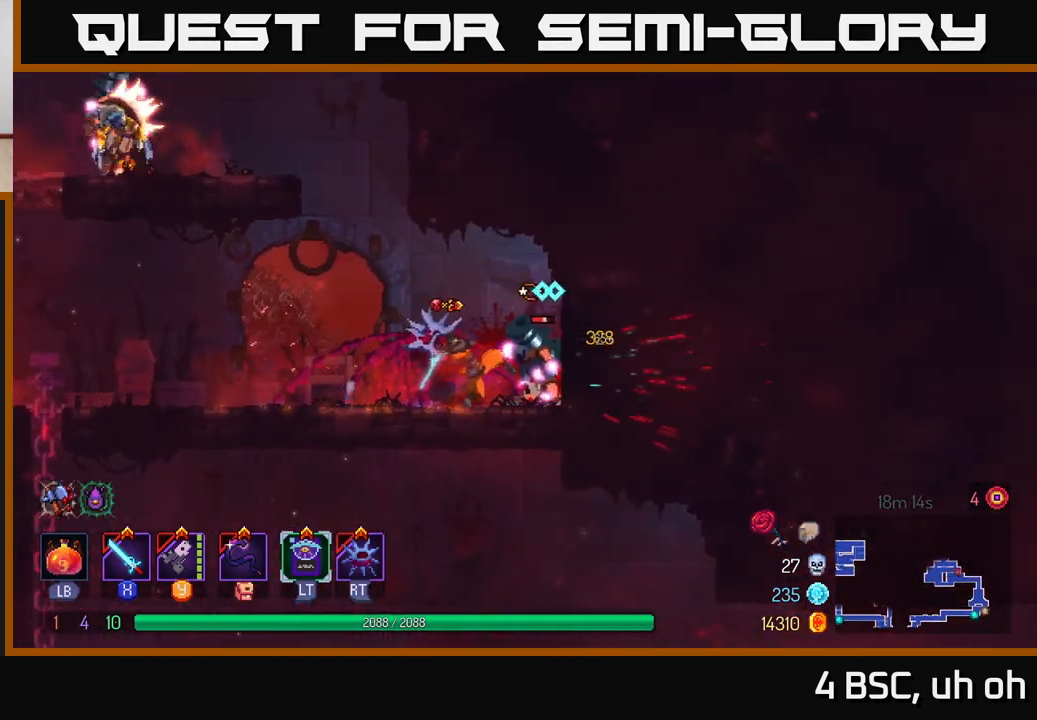
{"buttons": ["X"], "left_stick": "center", "right_stick": "center", "events": [[33, "X", "down"], [150, "X", "up"], [217, "X", "down"], [333, "X", "up"], [400, "X", "down"]]}
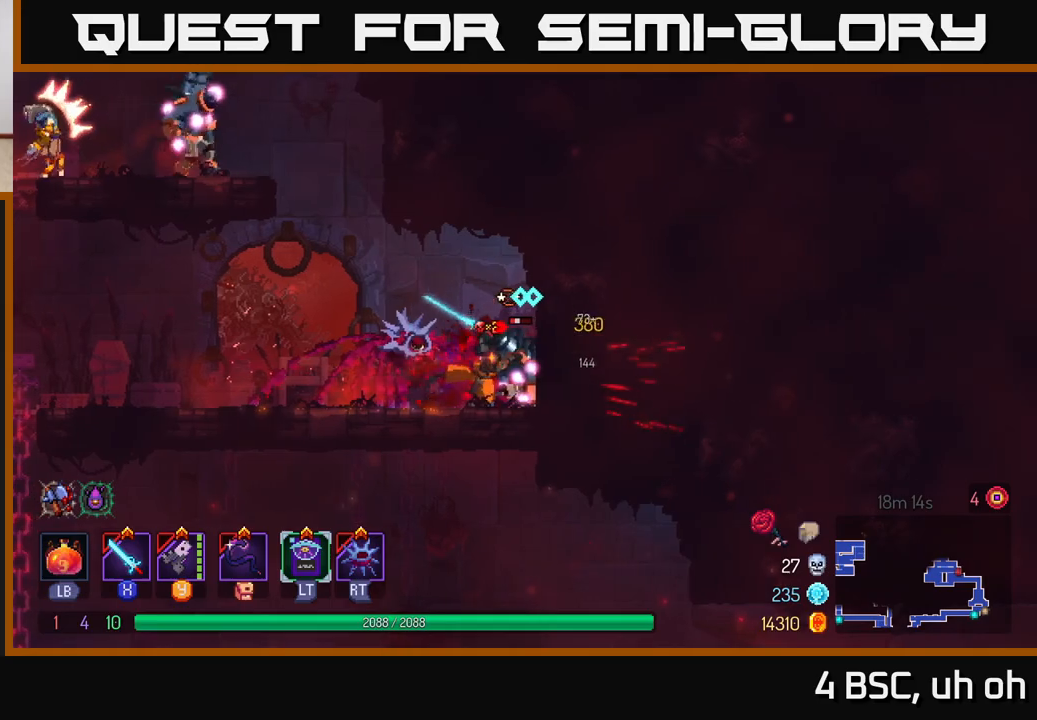
{"buttons": [], "left_stick": "left", "right_stick": "center", "events": [[17, "X", "up"], [83, "X", "down"], [183, "X", "up"], [450, "left_stick", "left"]]}
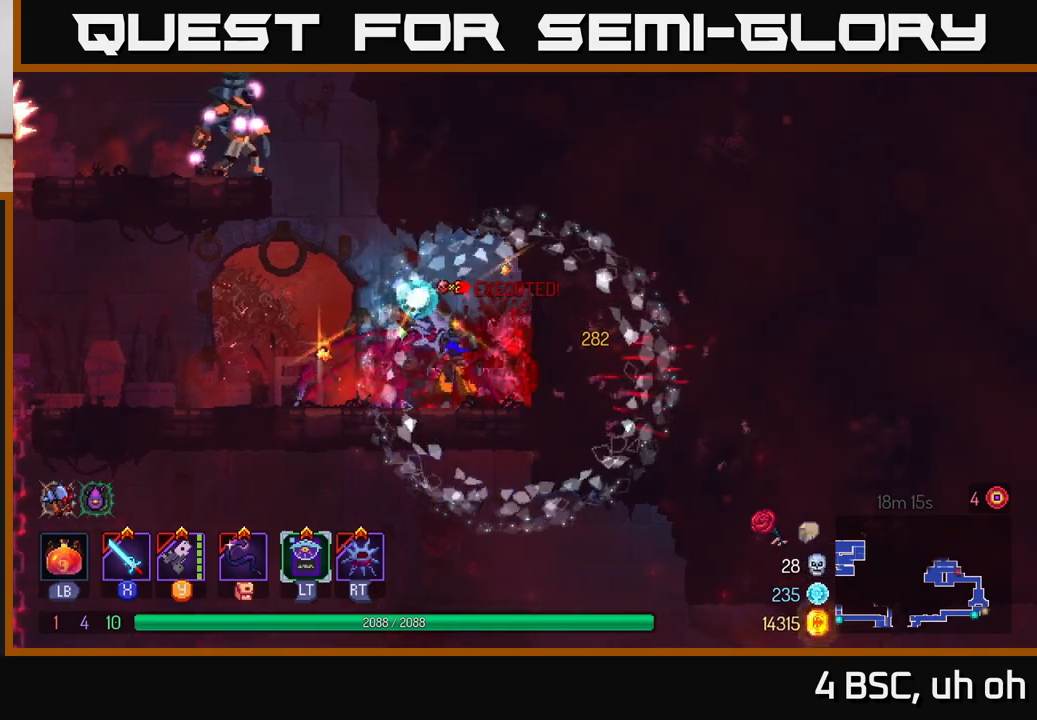
{"buttons": ["A"], "left_stick": "left", "right_stick": "center", "events": [[100, "A", "down"], [200, "A", "up"], [317, "A", "down"], [433, "A", "up"], [467, "A", "down"]]}
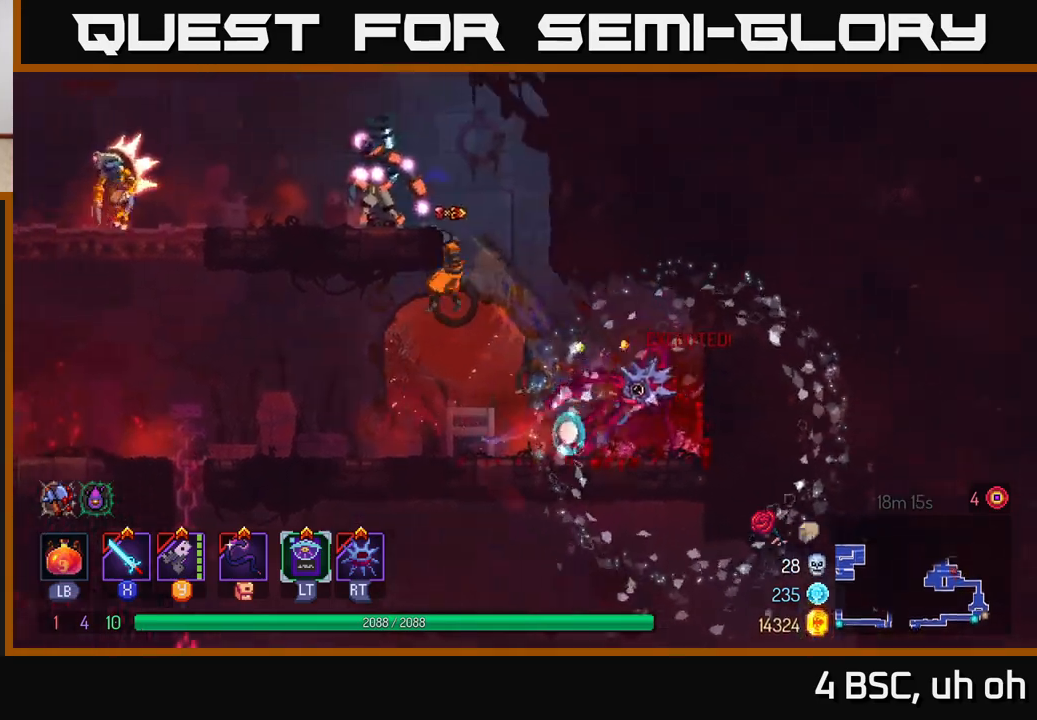
{"buttons": ["Y"], "left_stick": "center", "right_stick": "center", "events": [[100, "A", "up"], [217, "Y", "down"], [317, "Y", "up"], [383, "left_stick", "center"], [450, "Y", "down"]]}
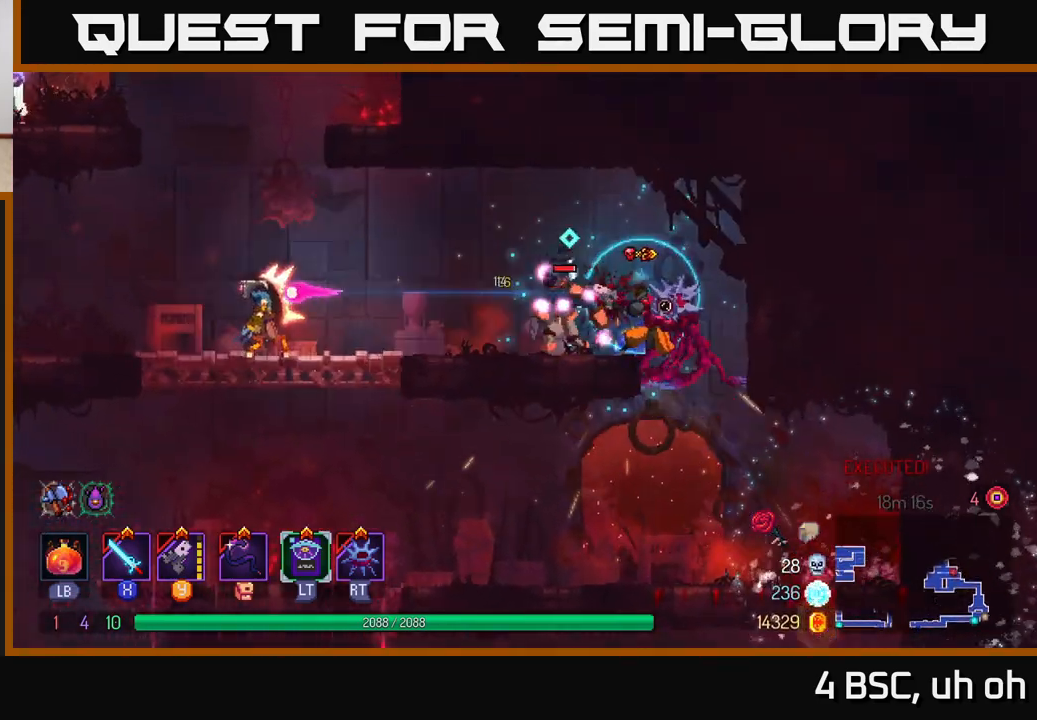
{"buttons": [], "left_stick": "left", "right_stick": "center", "events": [[17, "Y", "up"], [83, "Y", "down"], [167, "Y", "up"], [250, "Y", "down"], [333, "Y", "up"], [400, "left_stick", "left"], [417, "X", "down"], [500, "X", "up"]]}
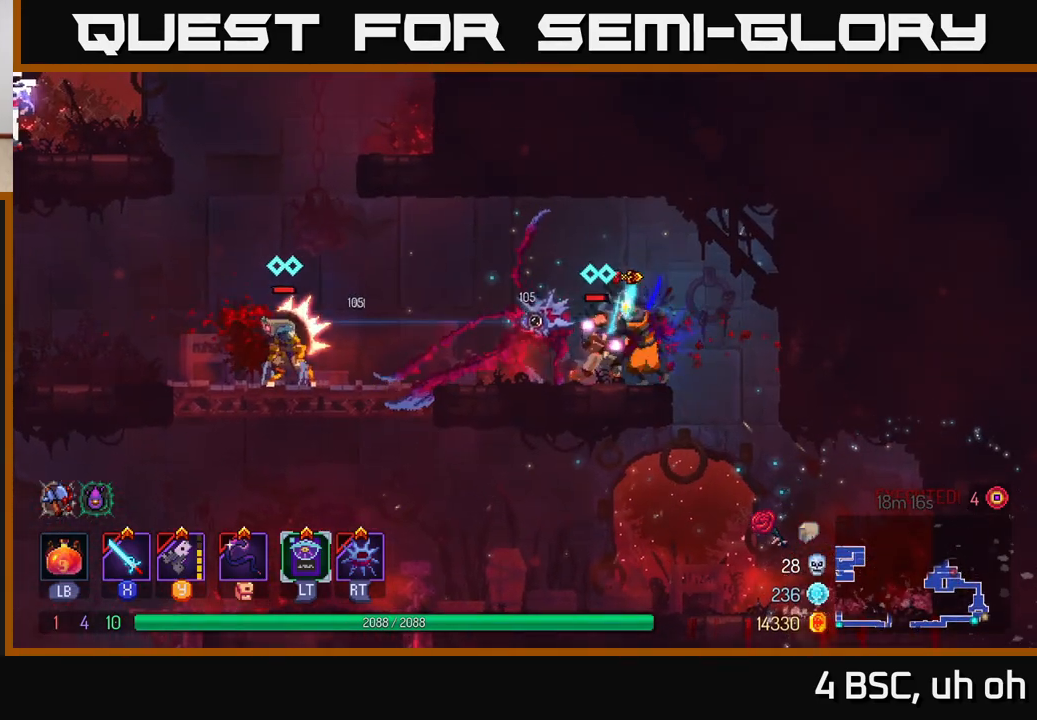
{"buttons": [], "left_stick": "center", "right_stick": "center", "events": [[67, "X", "down"], [67, "left_stick", "center"], [150, "X", "up"], [217, "X", "down"], [333, "X", "up"], [400, "X", "down"], [500, "X", "up"]]}
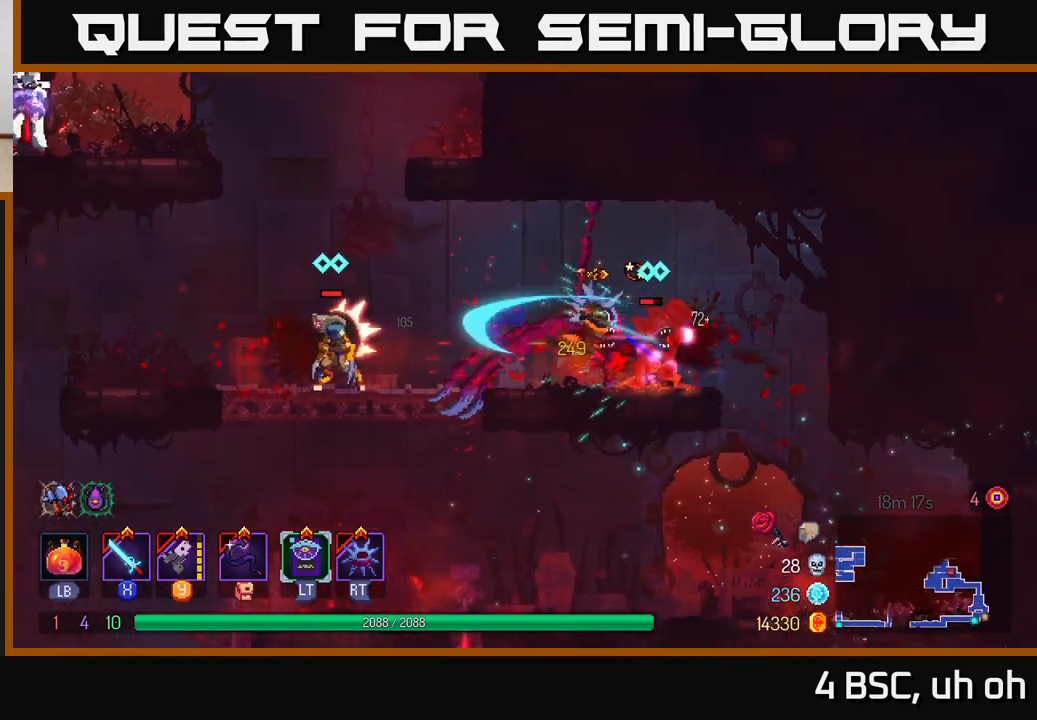
{"buttons": ["X"], "left_stick": "right", "right_stick": "center", "events": [[17, "left_stick", "right"], [83, "X", "down"], [183, "X", "up"], [250, "X", "down"], [367, "X", "up"], [417, "X", "down"]]}
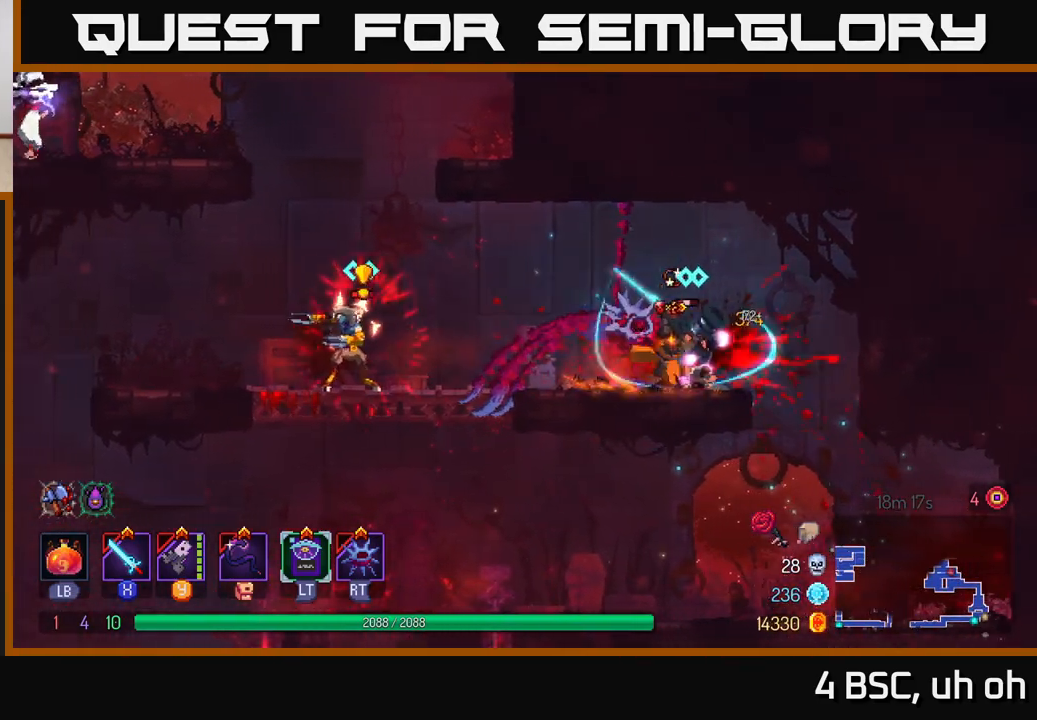
{"buttons": ["B"], "left_stick": "right", "right_stick": "center", "events": [[33, "X", "up"], [33, "left_stick", "center"], [83, "X", "down"], [217, "X", "up"], [333, "left_stick", "right"], [500, "B", "down"]]}
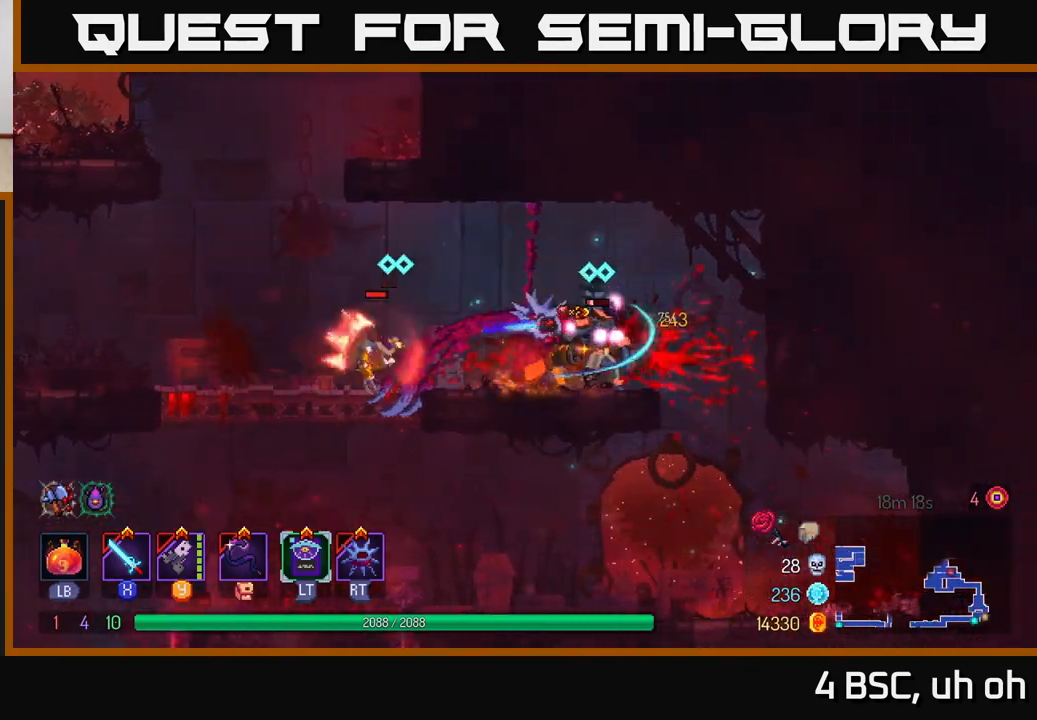
{"buttons": [], "left_stick": "right", "right_stick": "center", "events": [[83, "B", "up"], [150, "B", "down"], [250, "B", "up"], [300, "B", "down"], [383, "B", "up"]]}
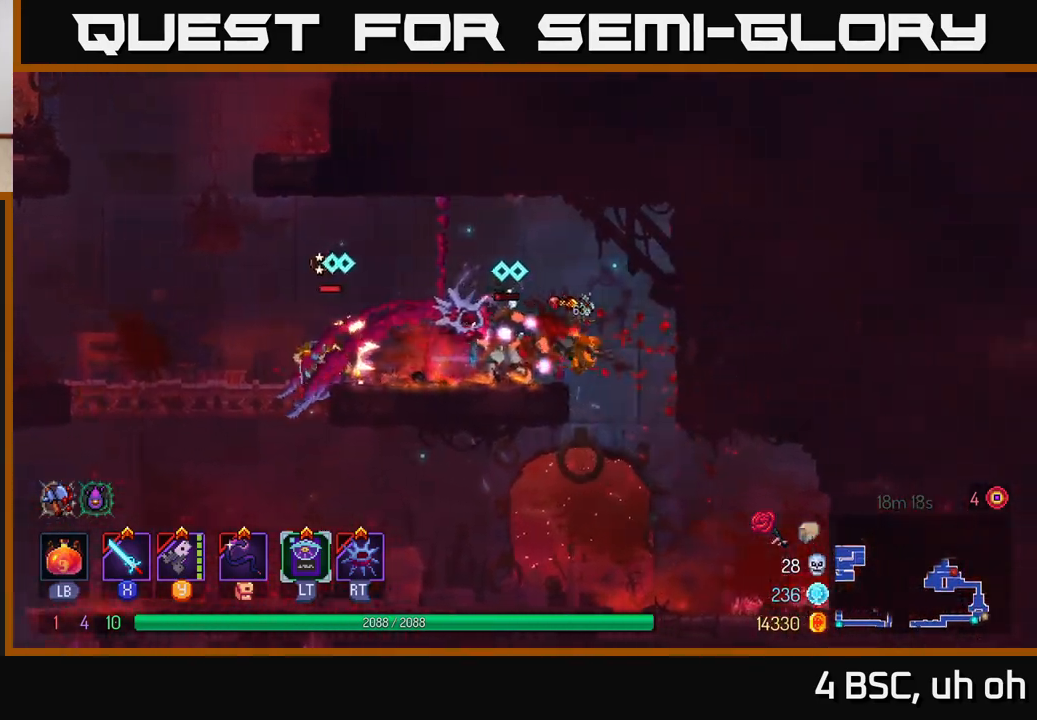
{"buttons": [], "left_stick": "left", "right_stick": "center", "events": [[167, "A", "down"], [167, "left_stick", "left"], [250, "A", "up"], [250, "X", "down"], [350, "X", "up"], [433, "X", "down"], [500, "X", "up"]]}
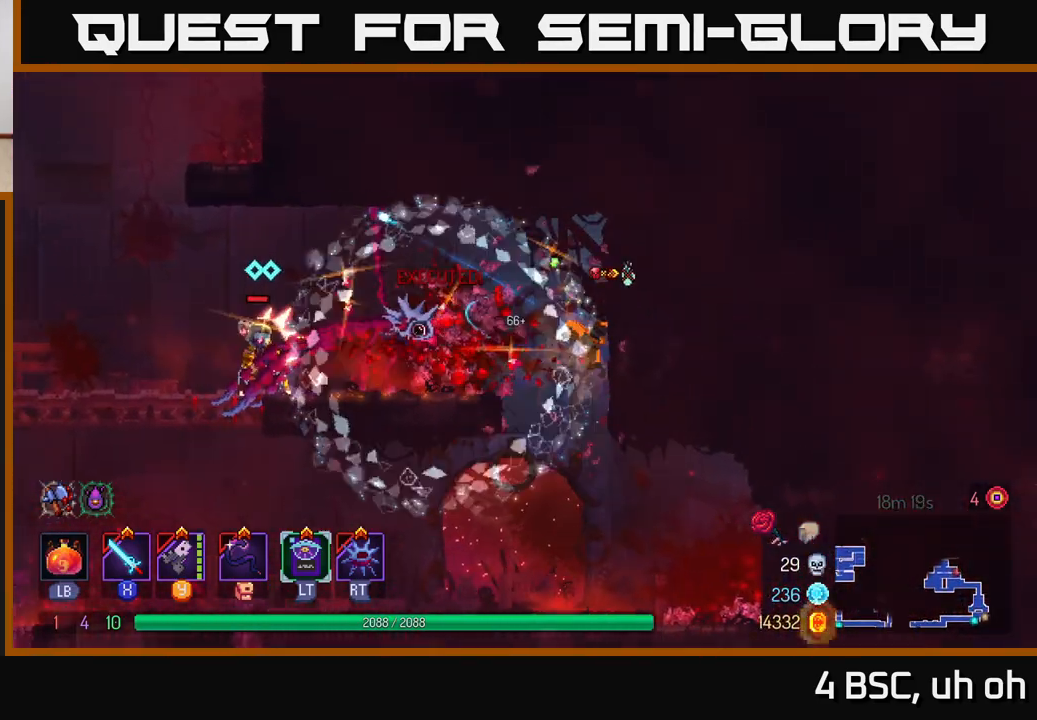
{"buttons": [], "left_stick": "center", "right_stick": "center", "events": [[217, "B", "down"], [350, "B", "up"], [417, "left_stick", "center"]]}